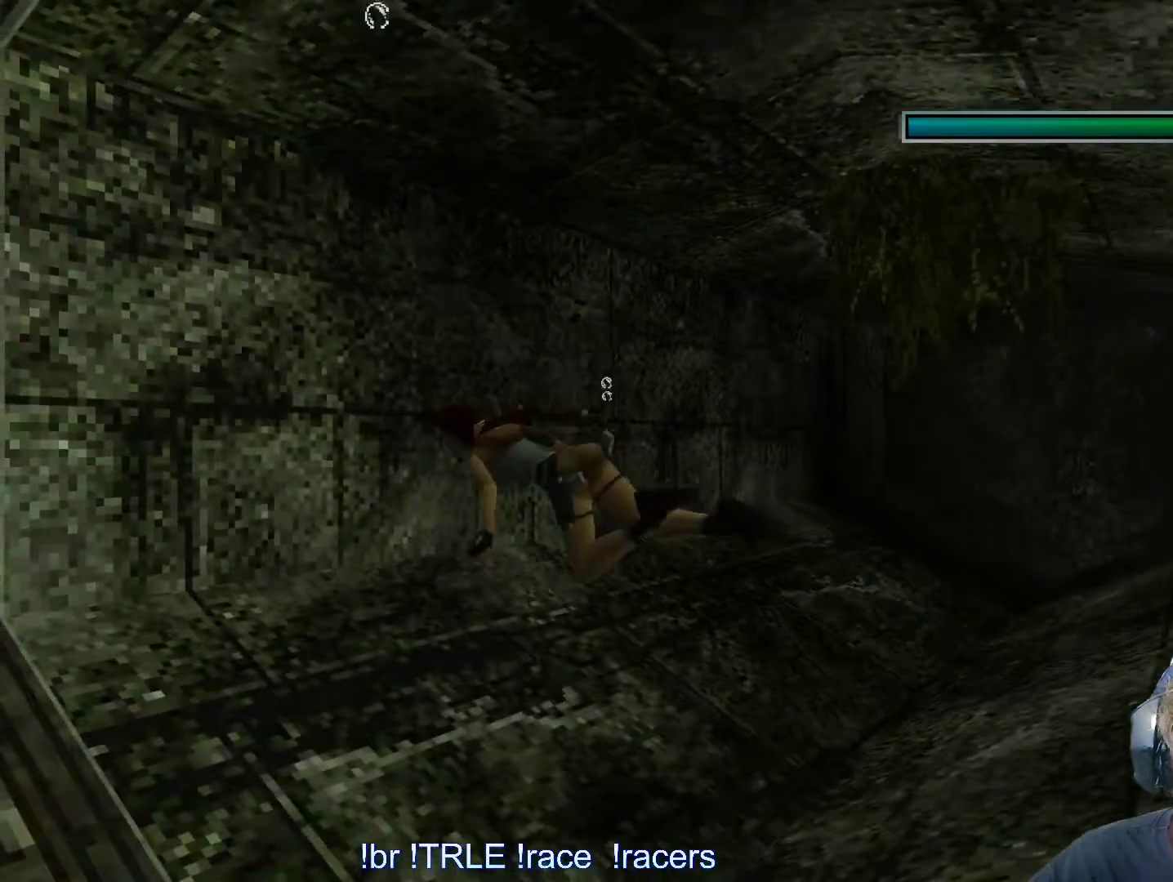
Gameplay with keyboard; each line is a JSON object with the keys held at the frame after it. "events" lists presses ("down") and releases ("up") of "0", "1", "2", "3", "4", "5", "6", "7", "8", "9", "alt", "ctrl_l", "ctrl_r", "dash", "down", "duck", "escape", "f2", "f3", "flare", "left", "load", "look", "return", "right", "roll", "save", "shift_l", "shift_r", "space", "stepl", "stepr" and "up" between this image and that frame as [ms after this image, input, new state], when the widget could be followed in between. No other keys are recorded. Mouse input is not recorded. Key names are as the overlay labels them; some are game actions (e.g. jump) rather than physical keys.
{"keys": ["alt", "left"], "events": []}
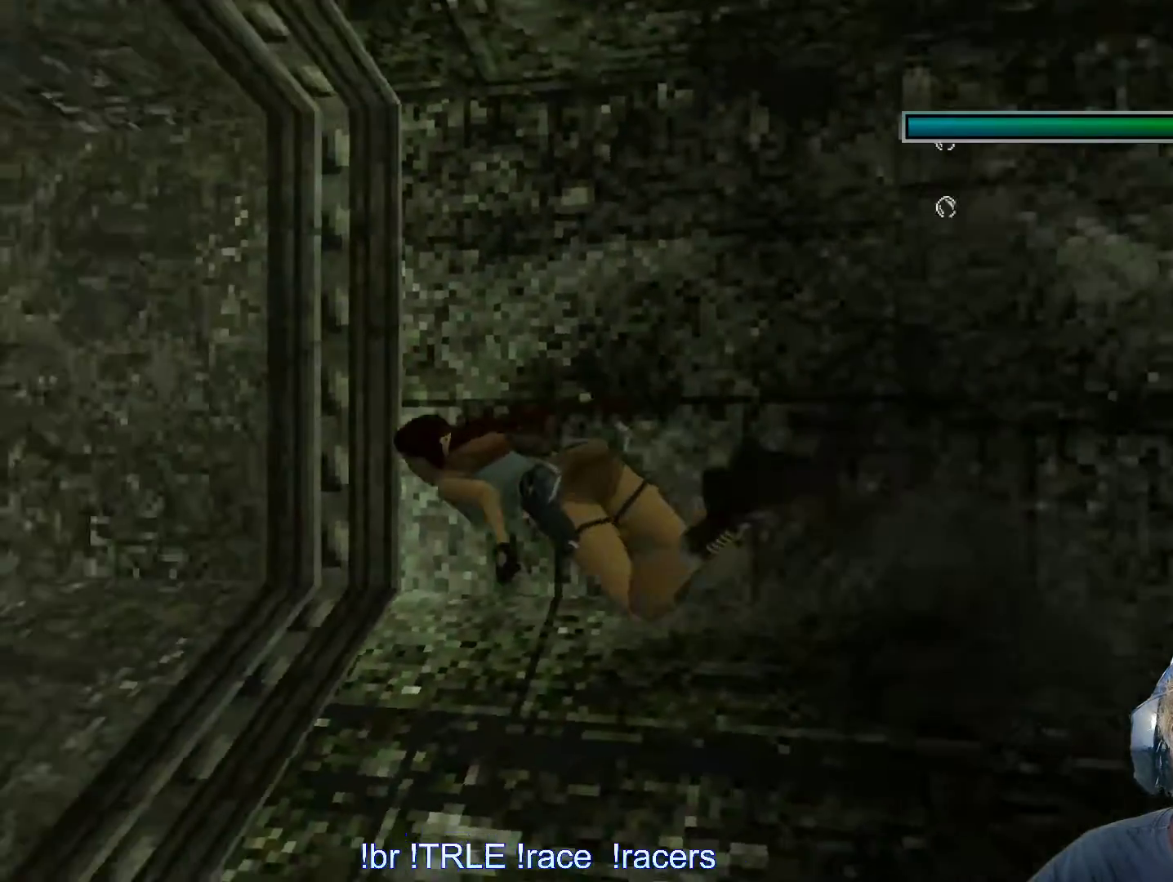
{"keys": [], "events": [[283, "left", "up"], [433, "alt", "up"]]}
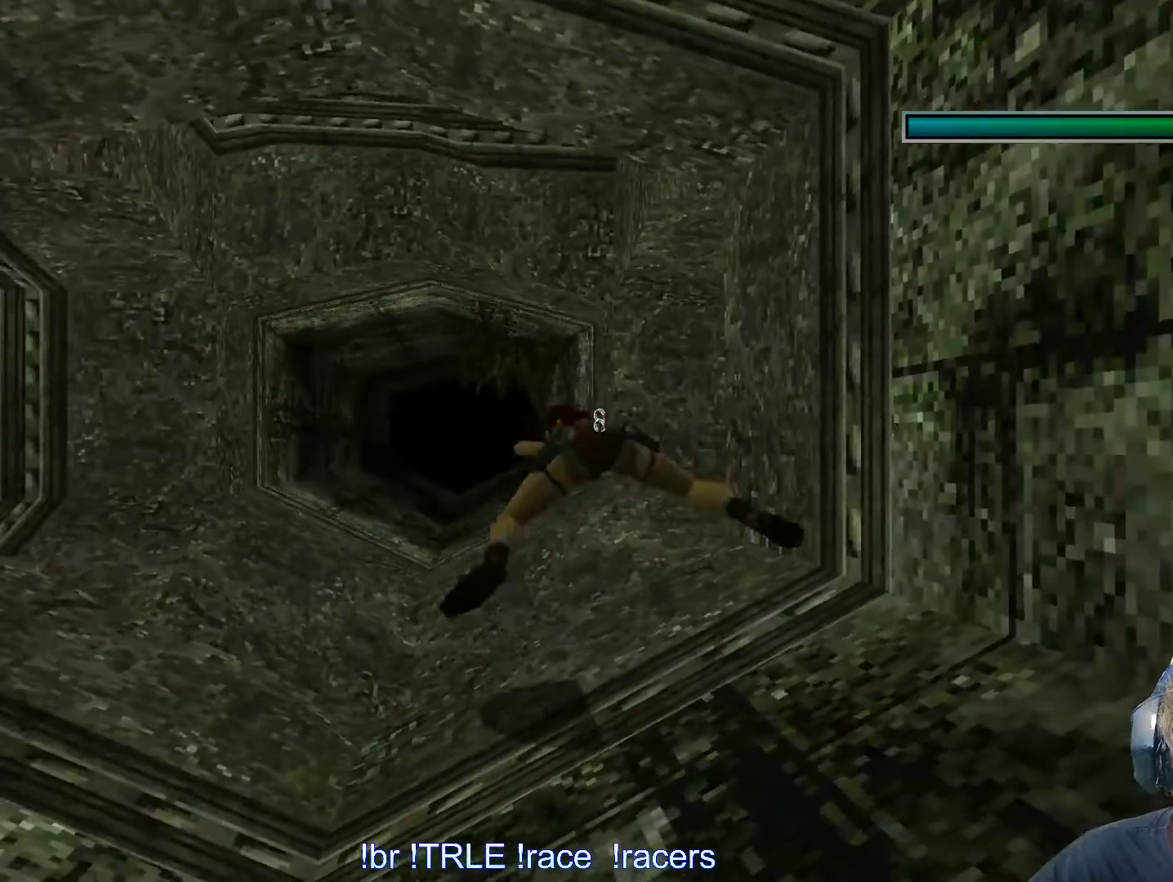
{"keys": ["left"], "events": [[300, "left", "down"]]}
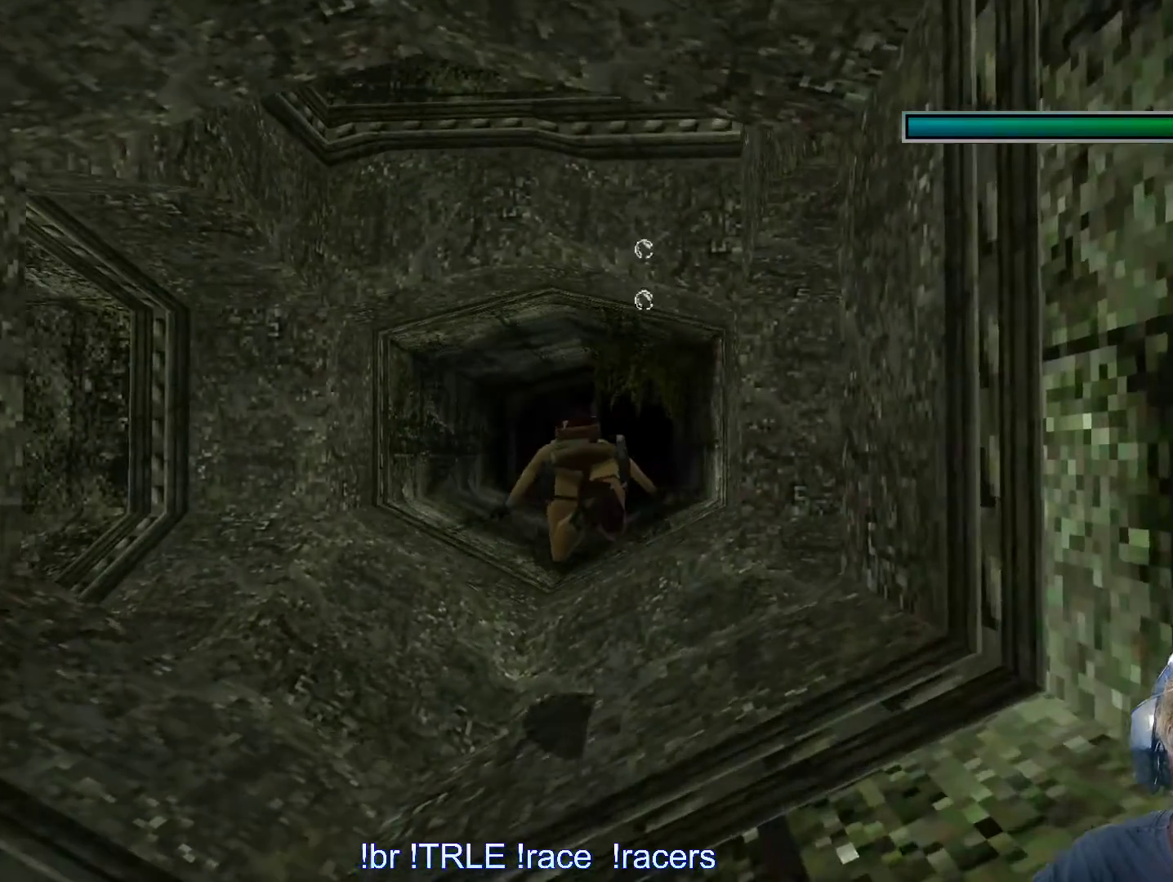
{"keys": ["left"], "events": []}
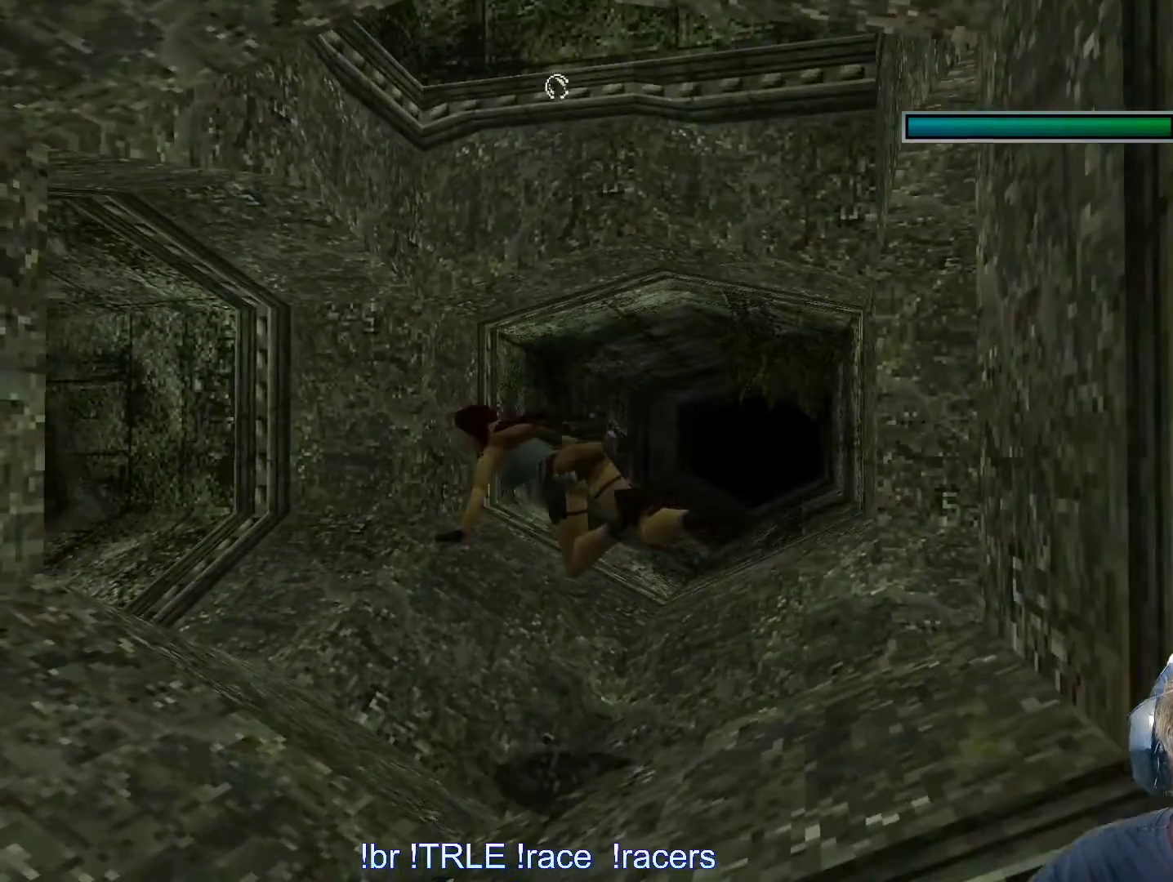
{"keys": ["alt", "left"], "events": [[150, "alt", "down"]]}
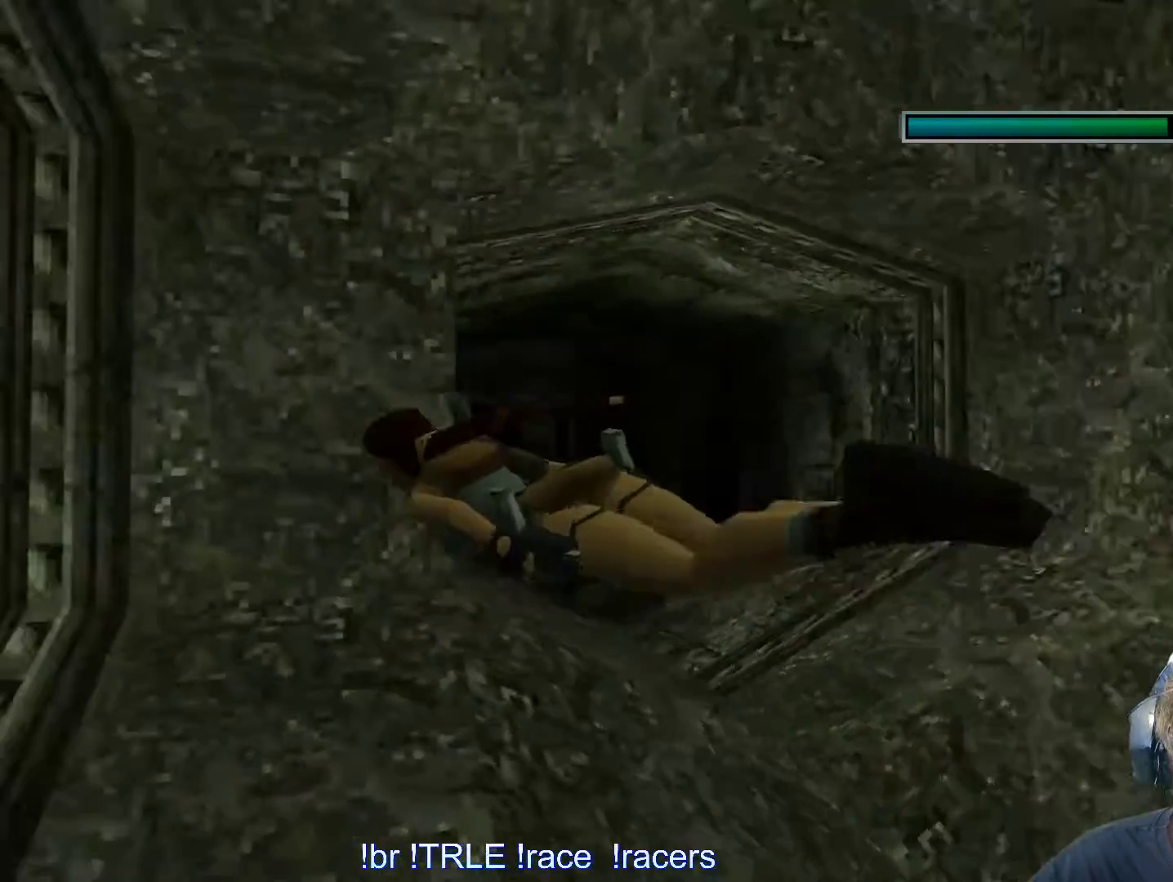
{"keys": ["alt"], "events": [[333, "left", "up"]]}
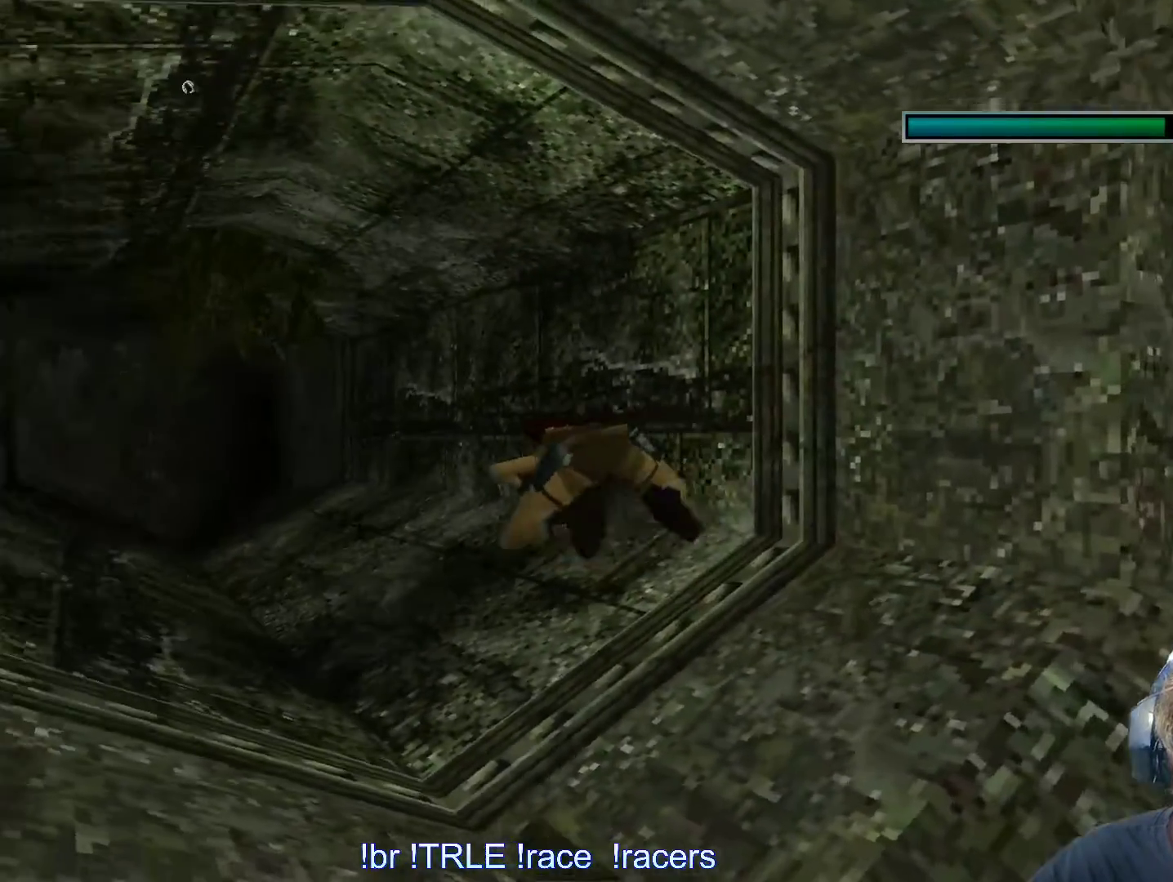
{"keys": ["alt", "left"], "events": [[83, "left", "down"], [233, "left", "up"], [417, "left", "down"]]}
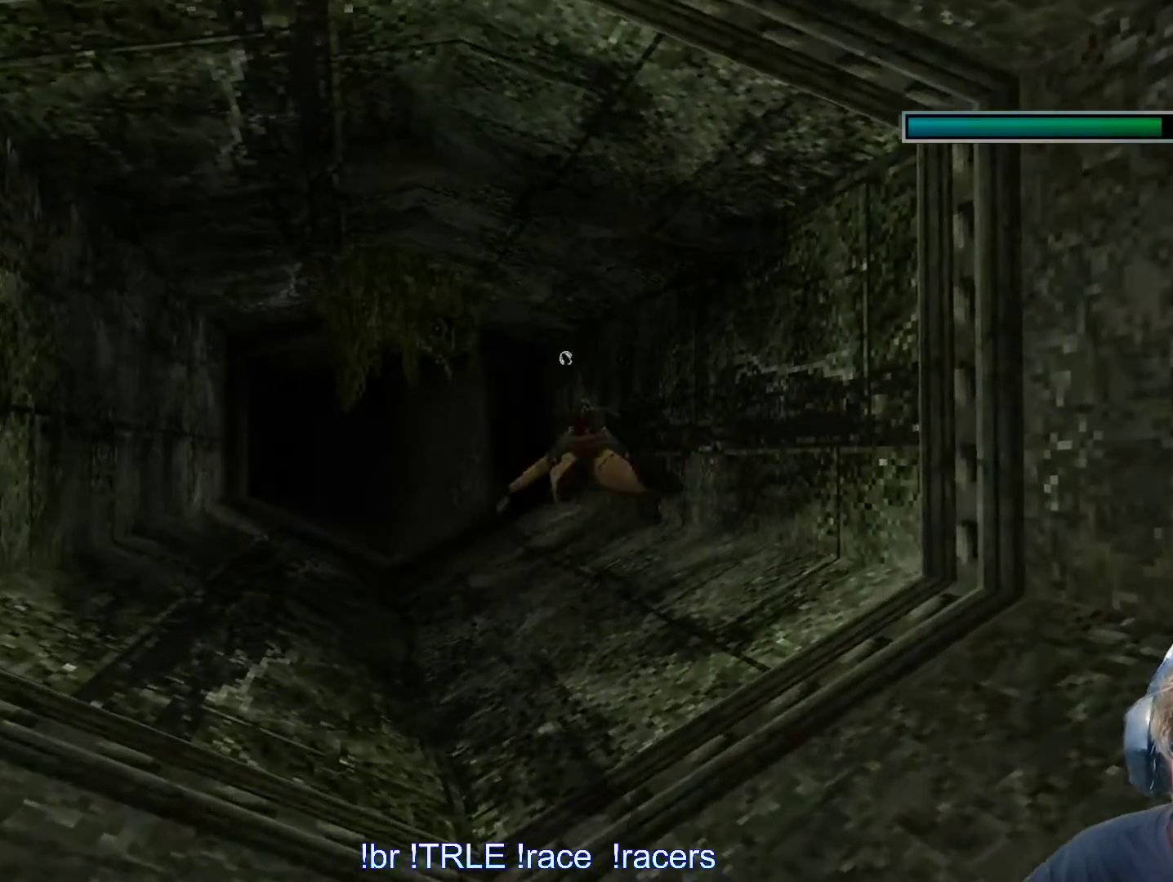
{"keys": ["alt"], "events": [[100, "left", "up"], [233, "left", "down"], [383, "left", "up"]]}
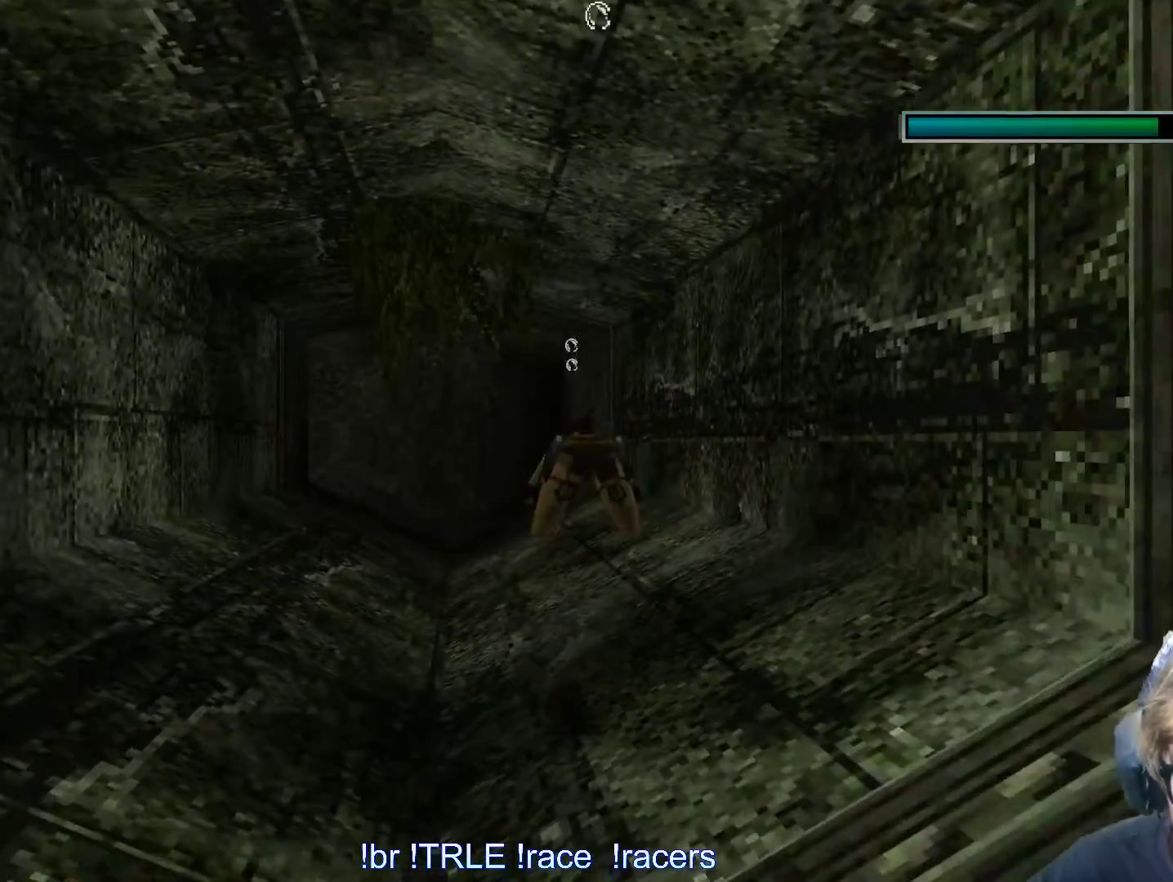
{"keys": ["alt"], "events": [[400, "left", "down"], [483, "left", "up"]]}
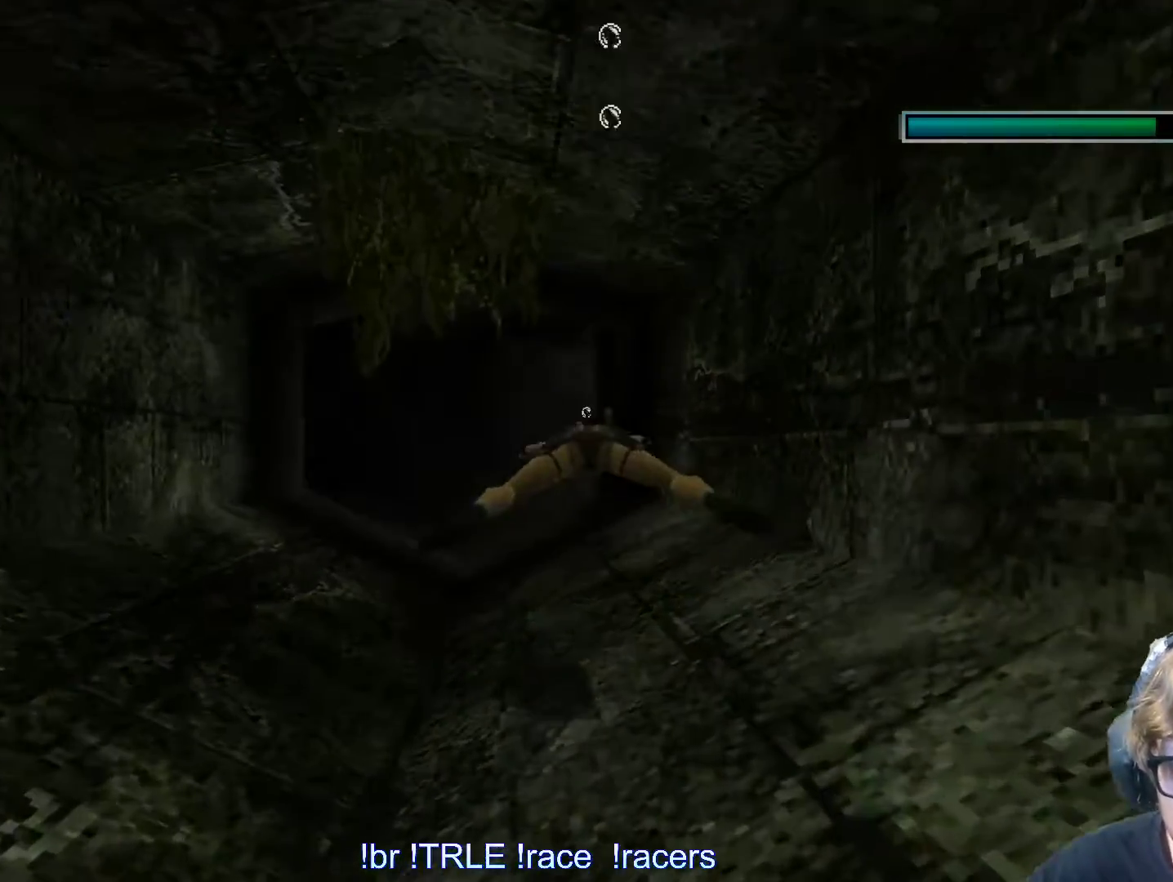
{"keys": ["alt"], "events": [[267, "left", "down"], [367, "left", "up"]]}
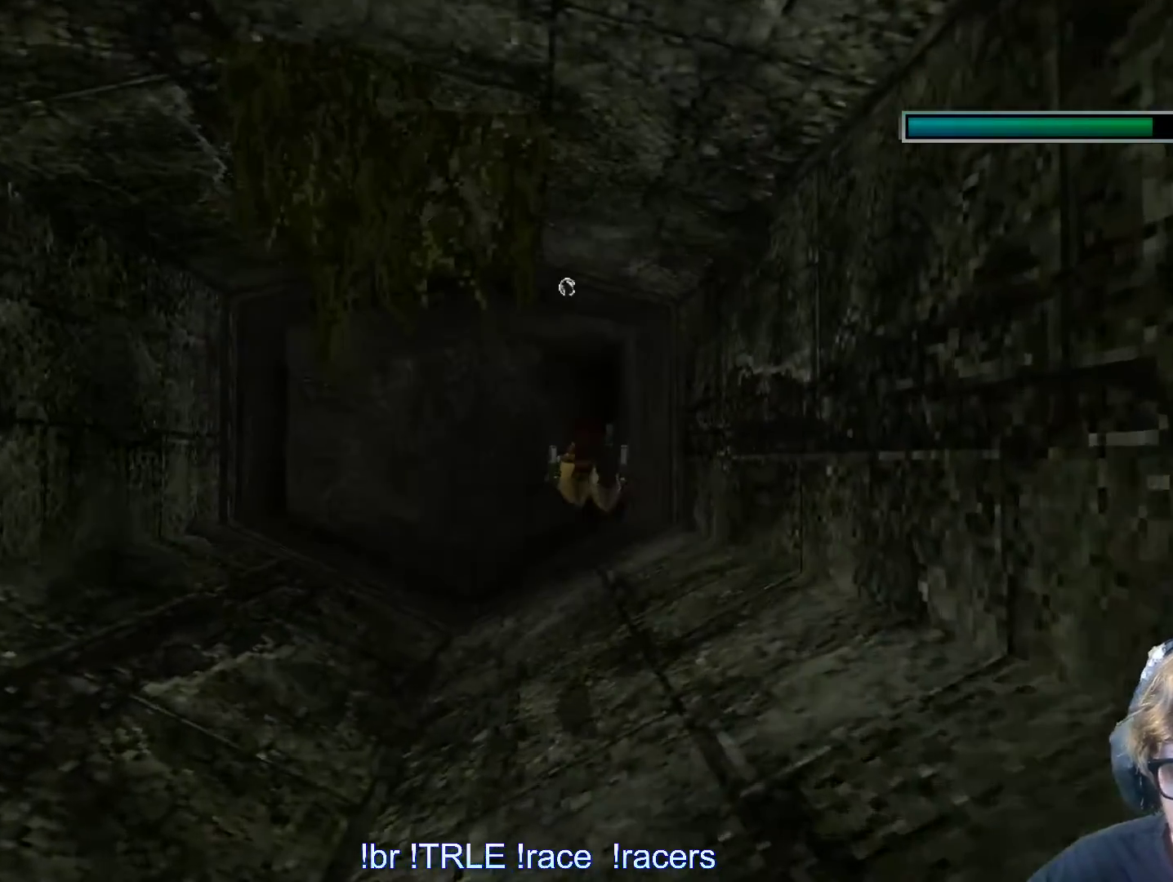
{"keys": ["alt"], "events": [[233, "left", "down"], [383, "left", "up"]]}
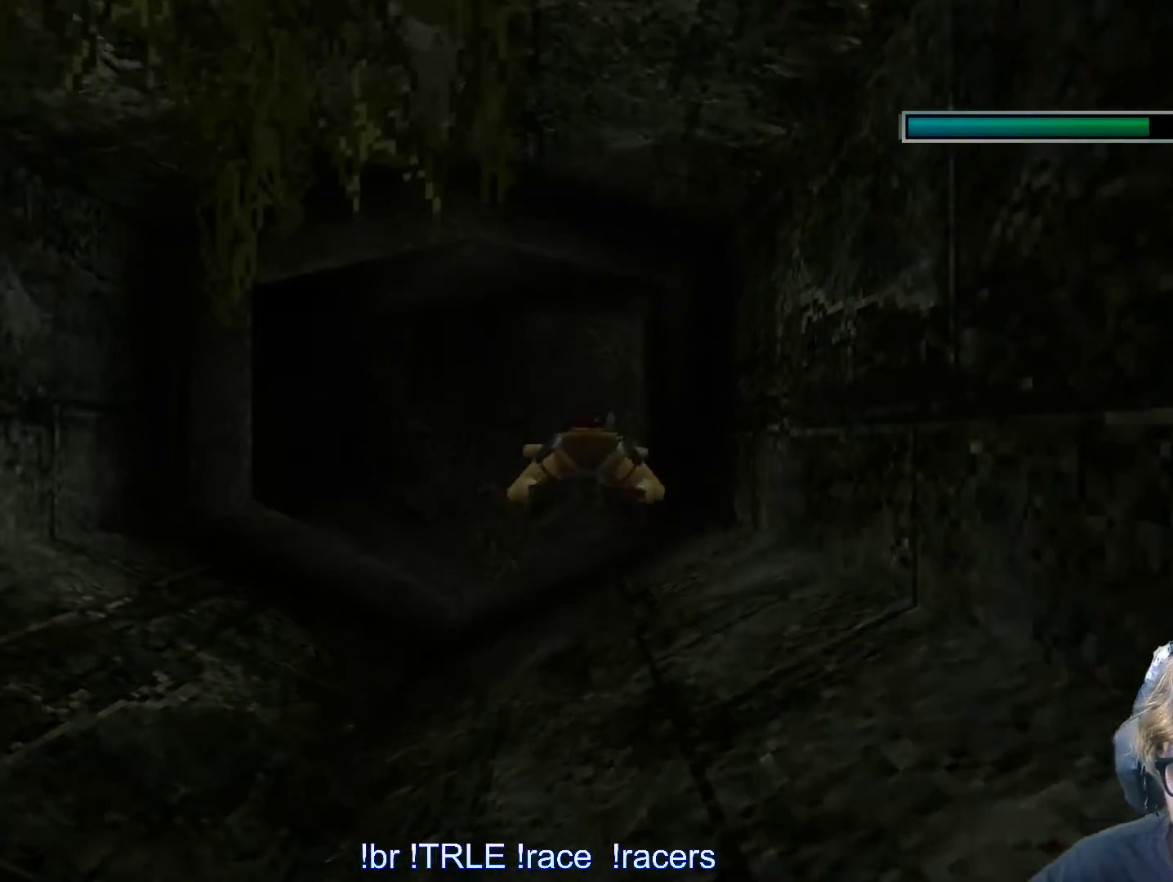
{"keys": ["alt"], "events": []}
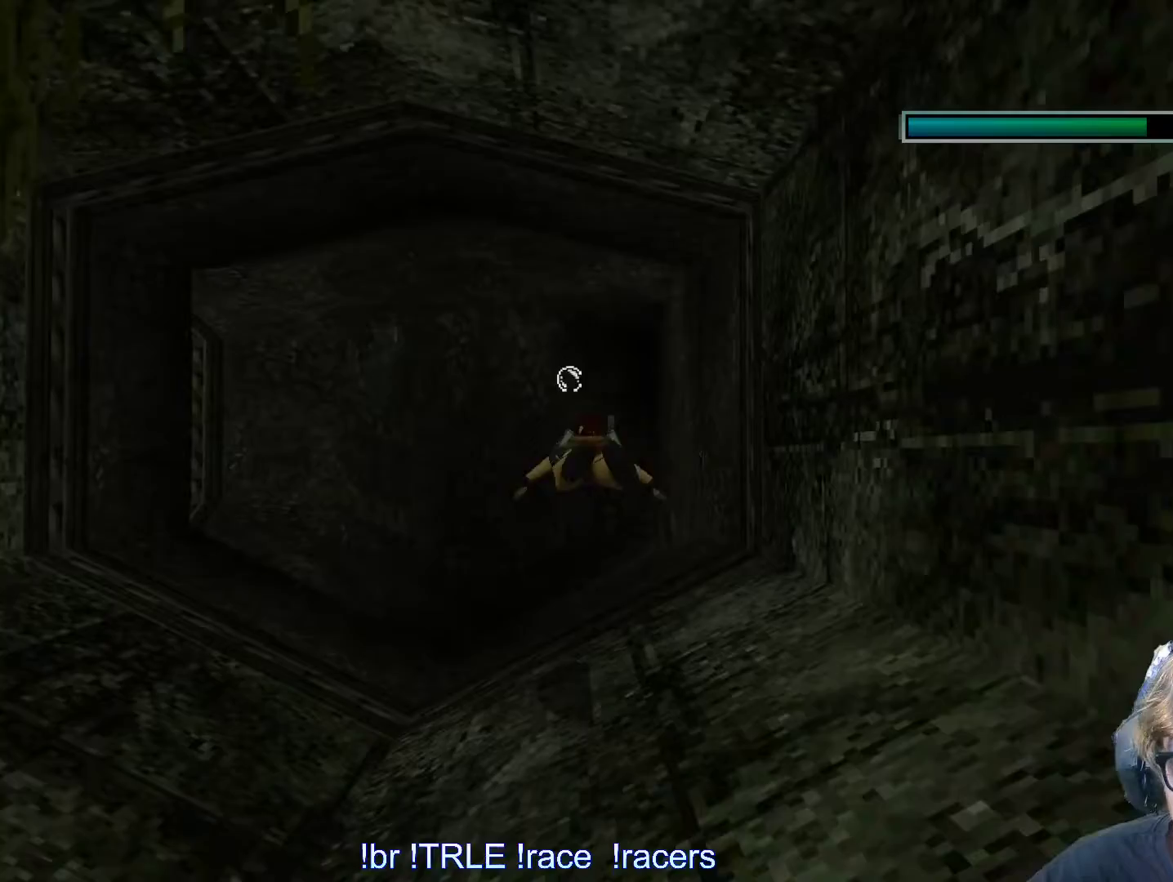
{"keys": ["alt", "left"], "events": [[467, "left", "down"]]}
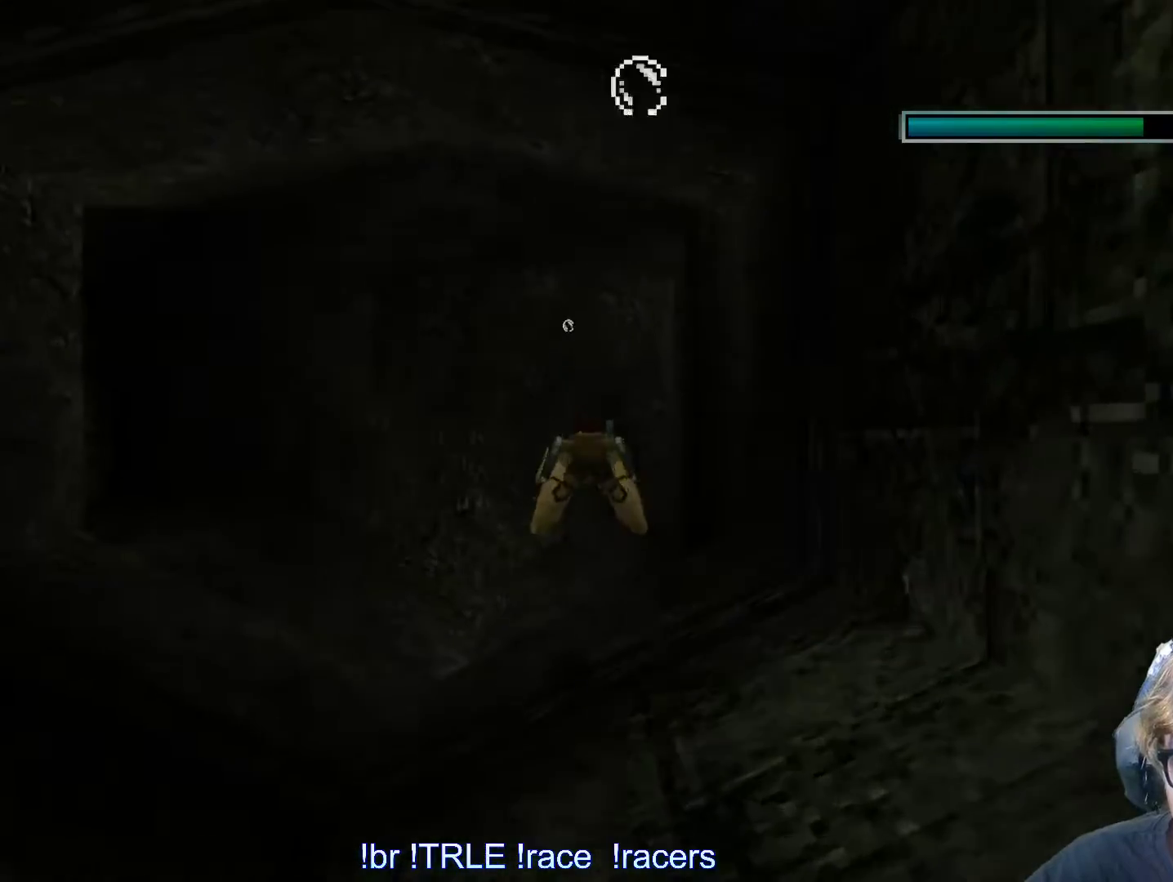
{"keys": ["alt"], "events": [[433, "left", "up"]]}
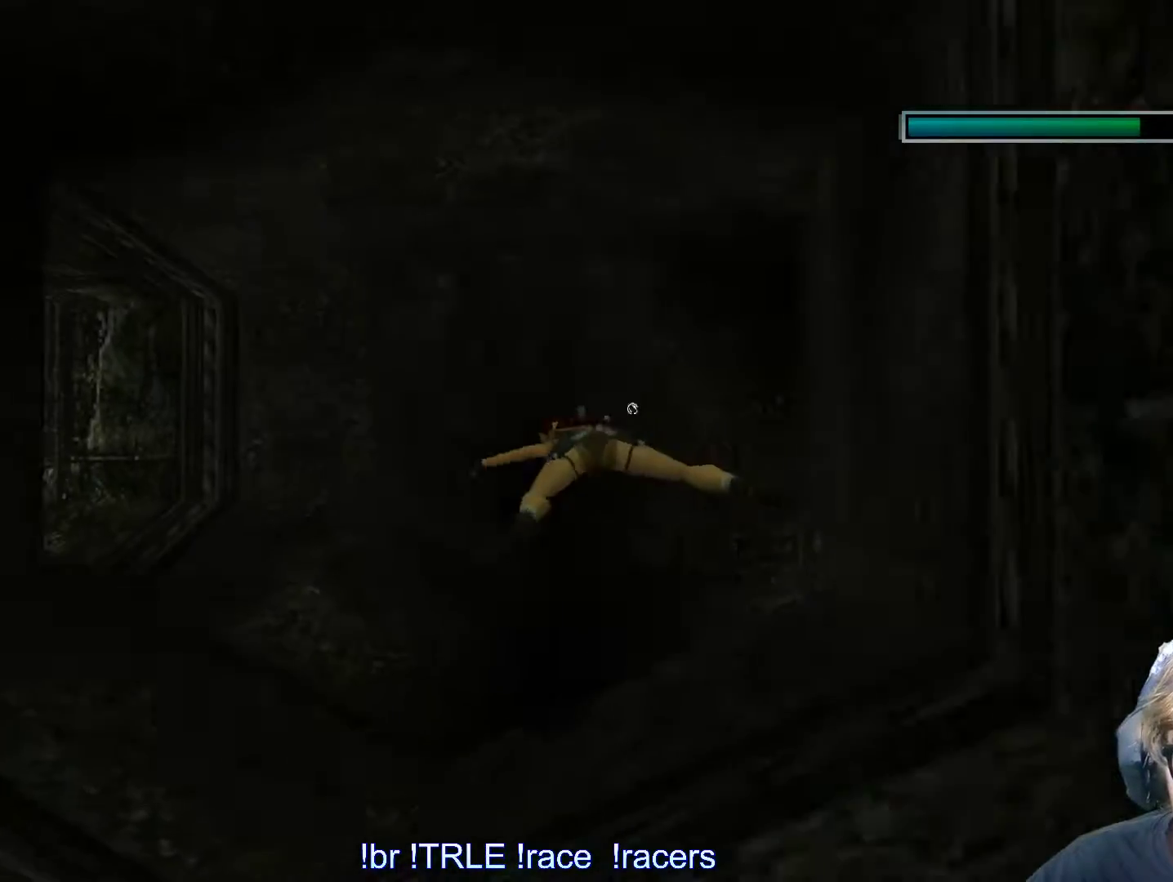
{"keys": ["alt", "left"], "events": [[117, "left", "down"]]}
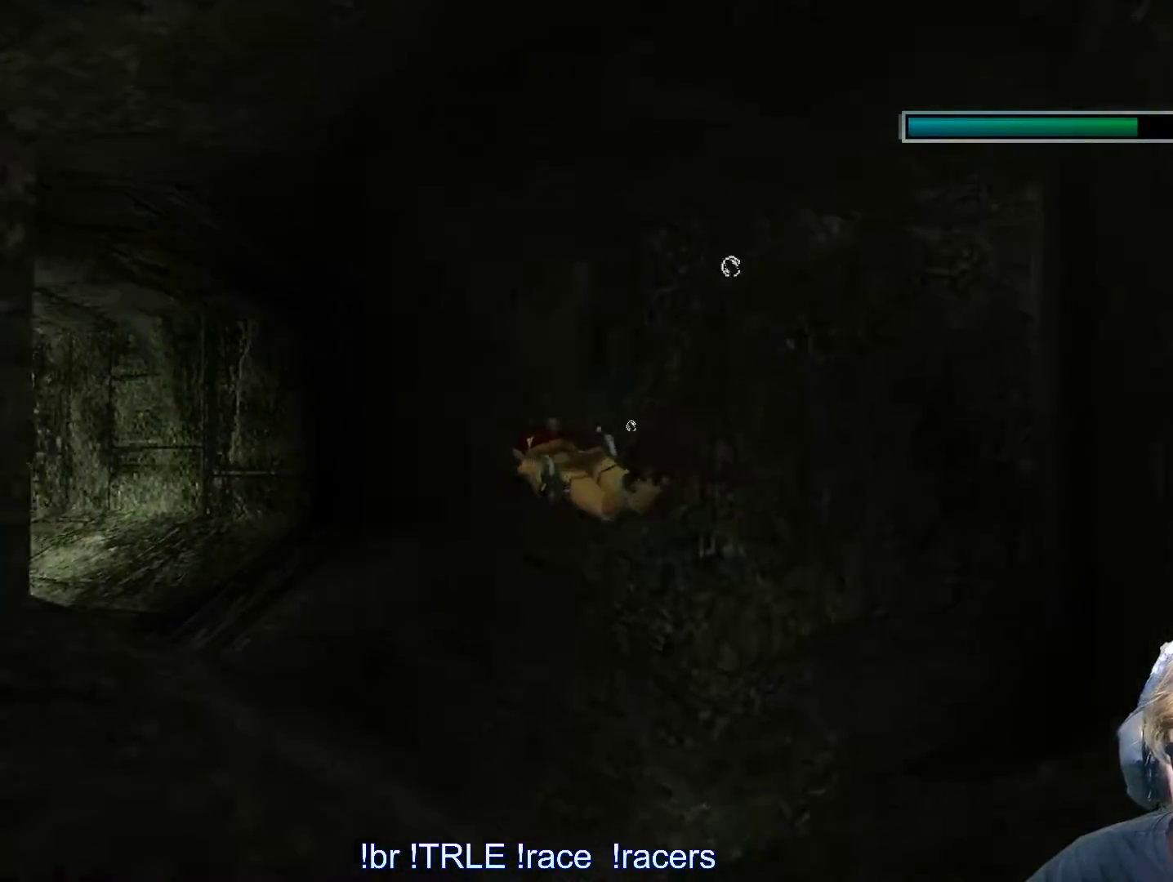
{"keys": ["alt"], "events": [[267, "left", "up"]]}
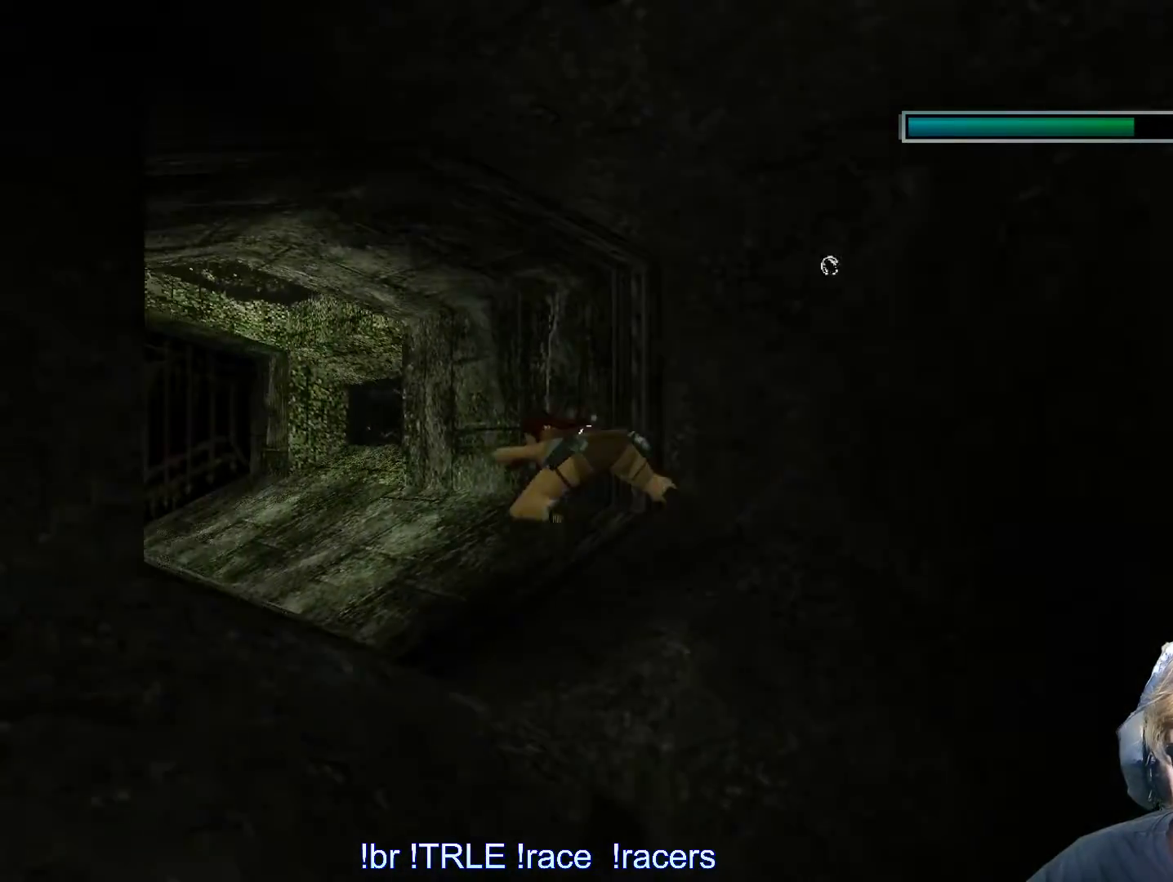
{"keys": ["alt"], "events": [[283, "left", "down"], [333, "left", "up"]]}
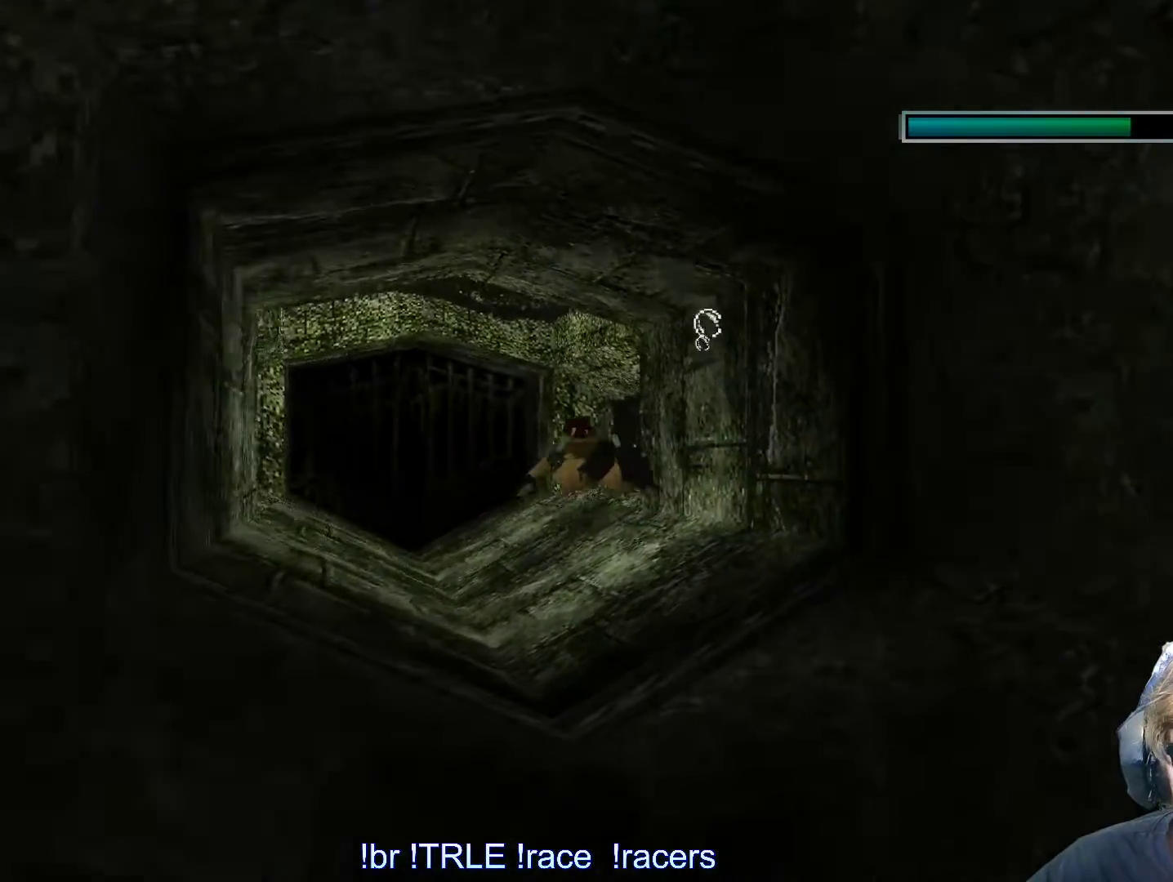
{"keys": ["alt"], "events": [[300, "left", "down"], [433, "left", "up"]]}
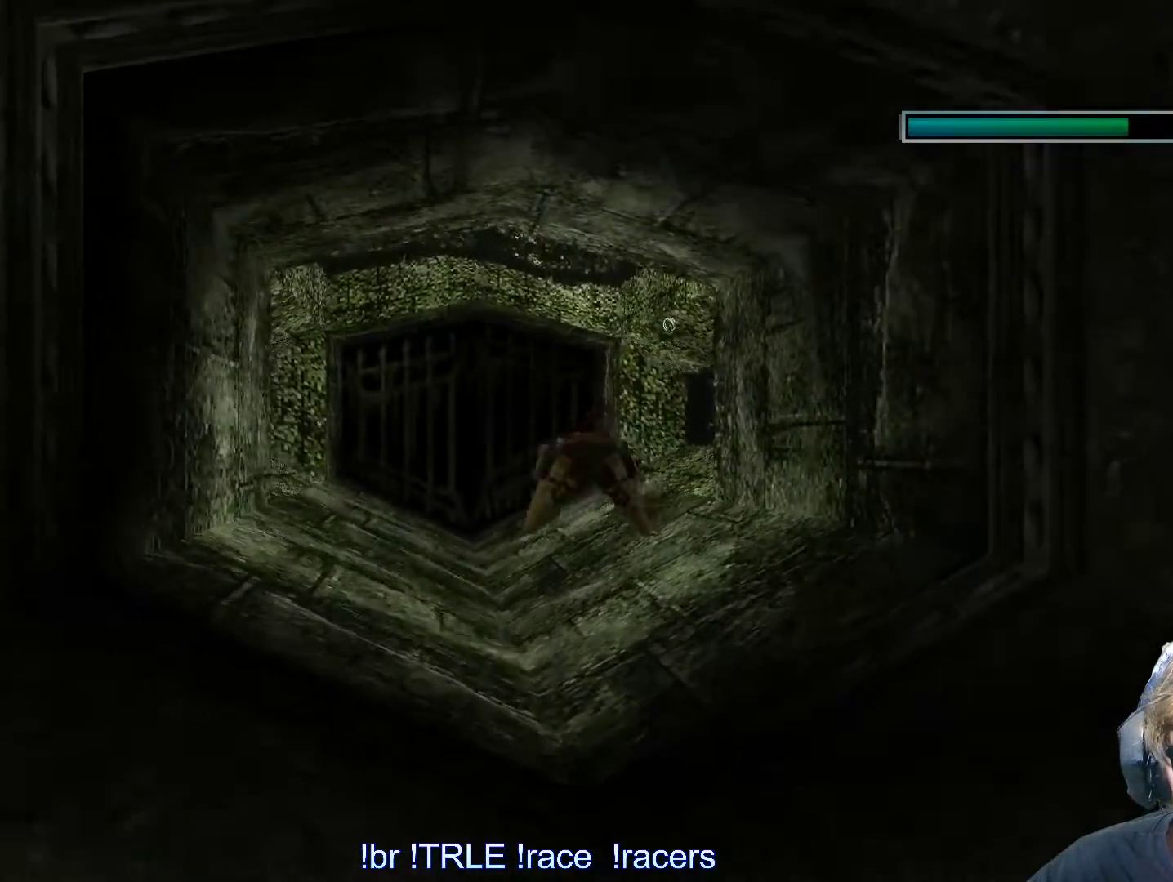
{"keys": ["alt"], "events": [[233, "left", "down"], [367, "left", "up"]]}
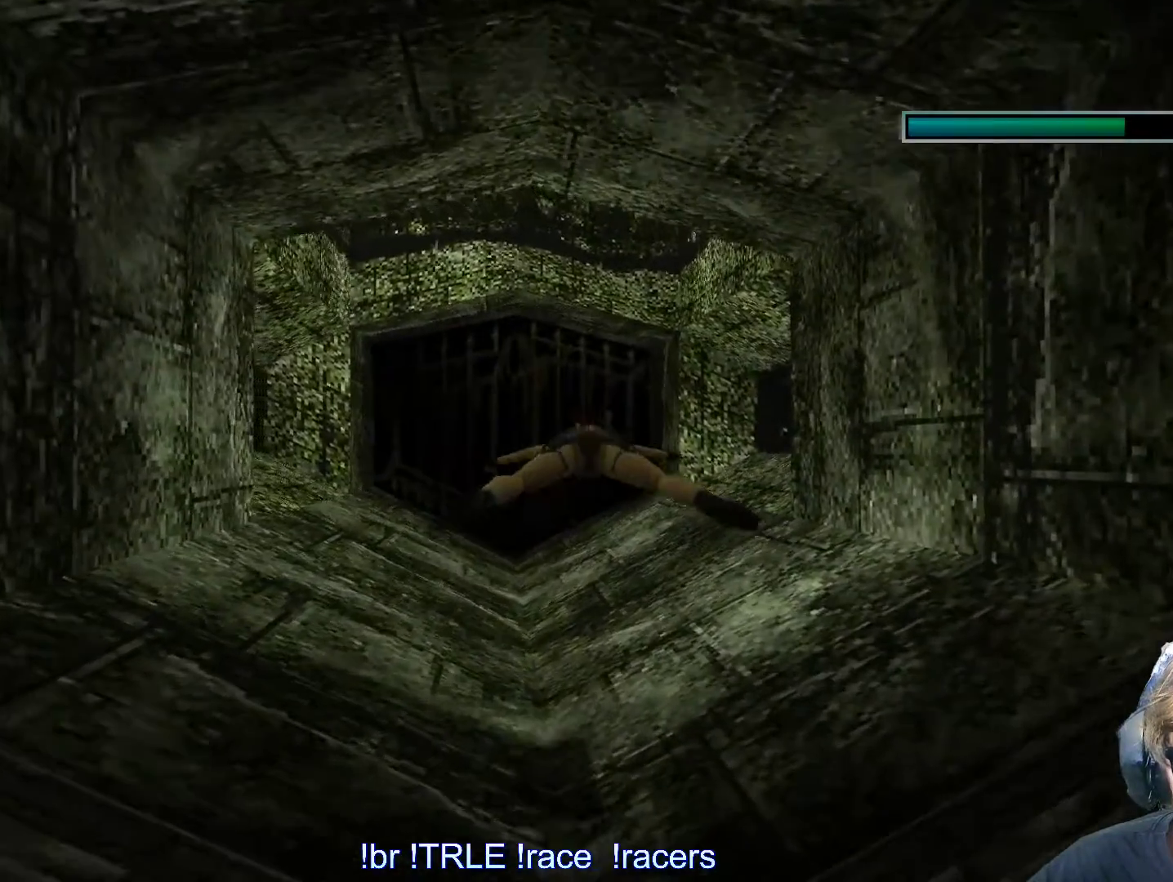
{"keys": ["alt"], "events": [[50, "down", "down"], [467, "down", "up"]]}
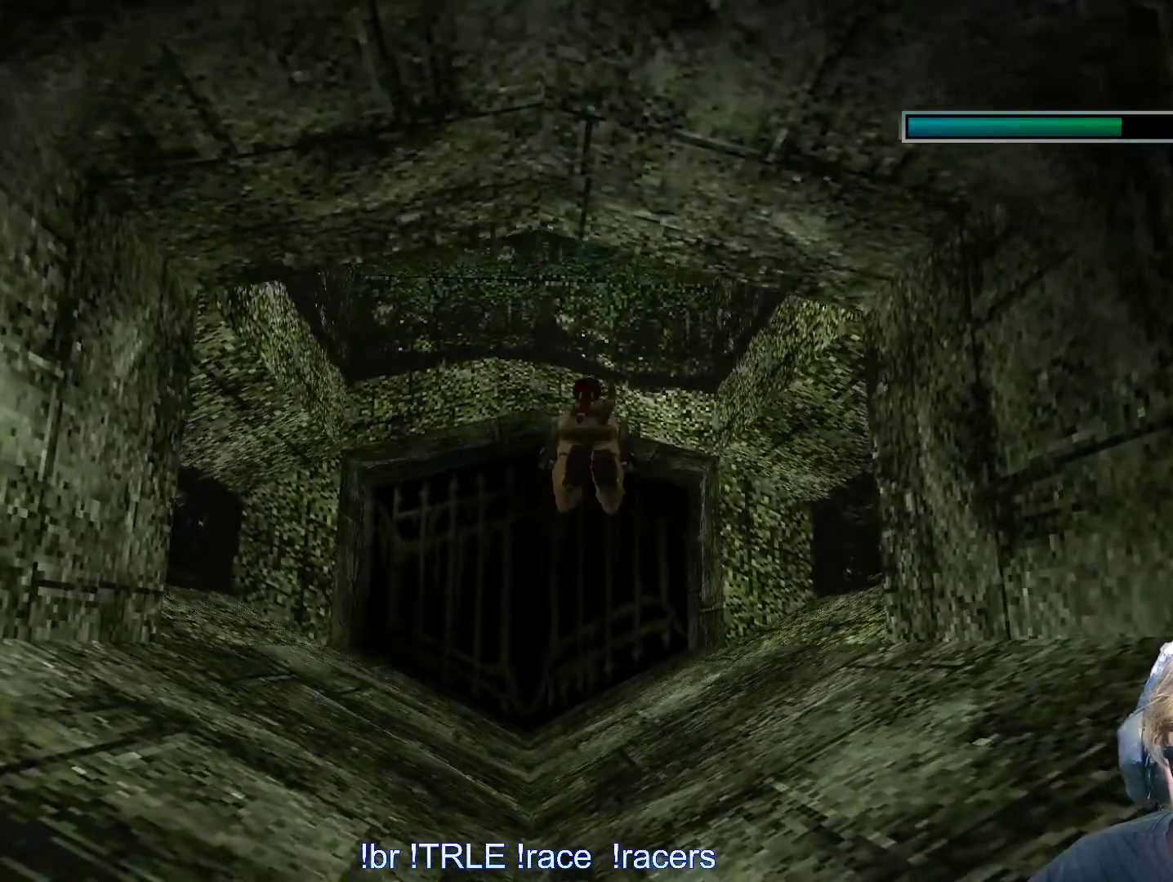
{"keys": ["alt", "down"], "events": [[400, "down", "down"]]}
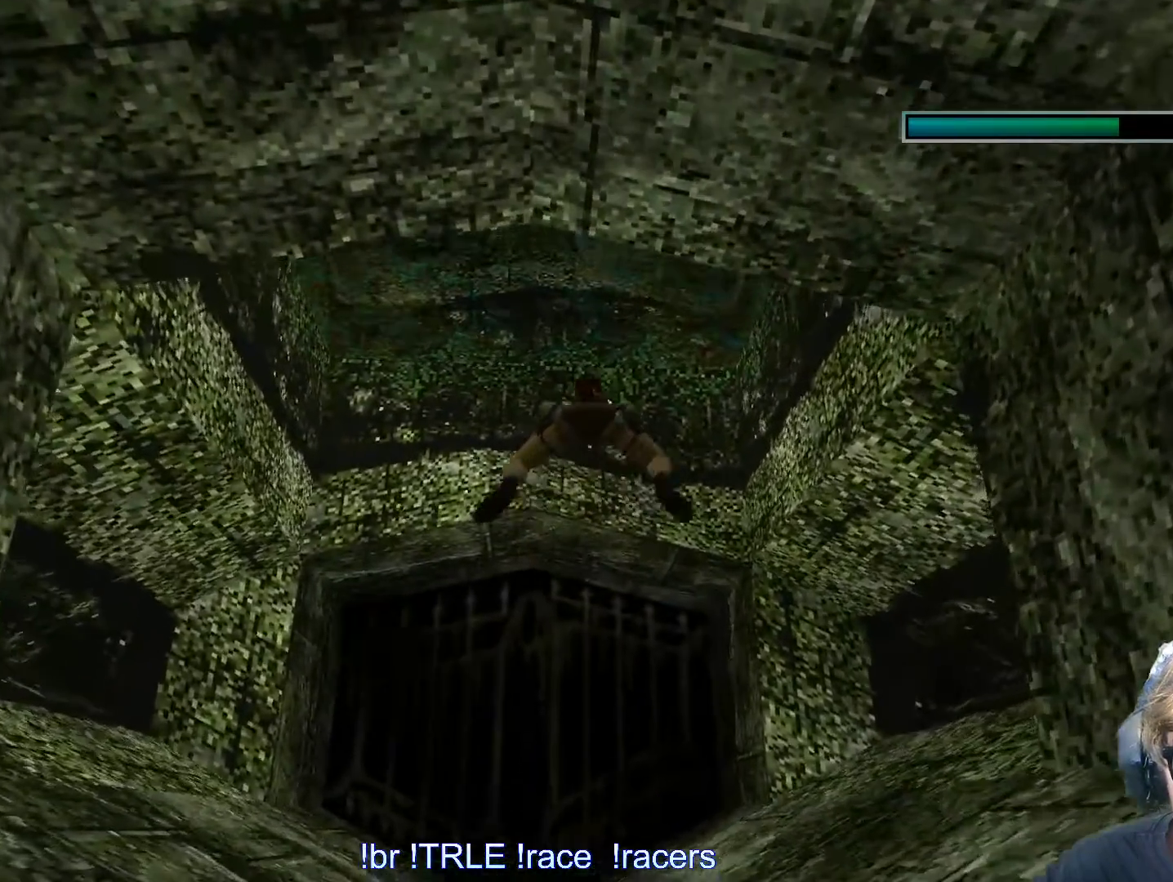
{"keys": ["alt", "down"], "events": [[133, "down", "up"], [467, "down", "down"]]}
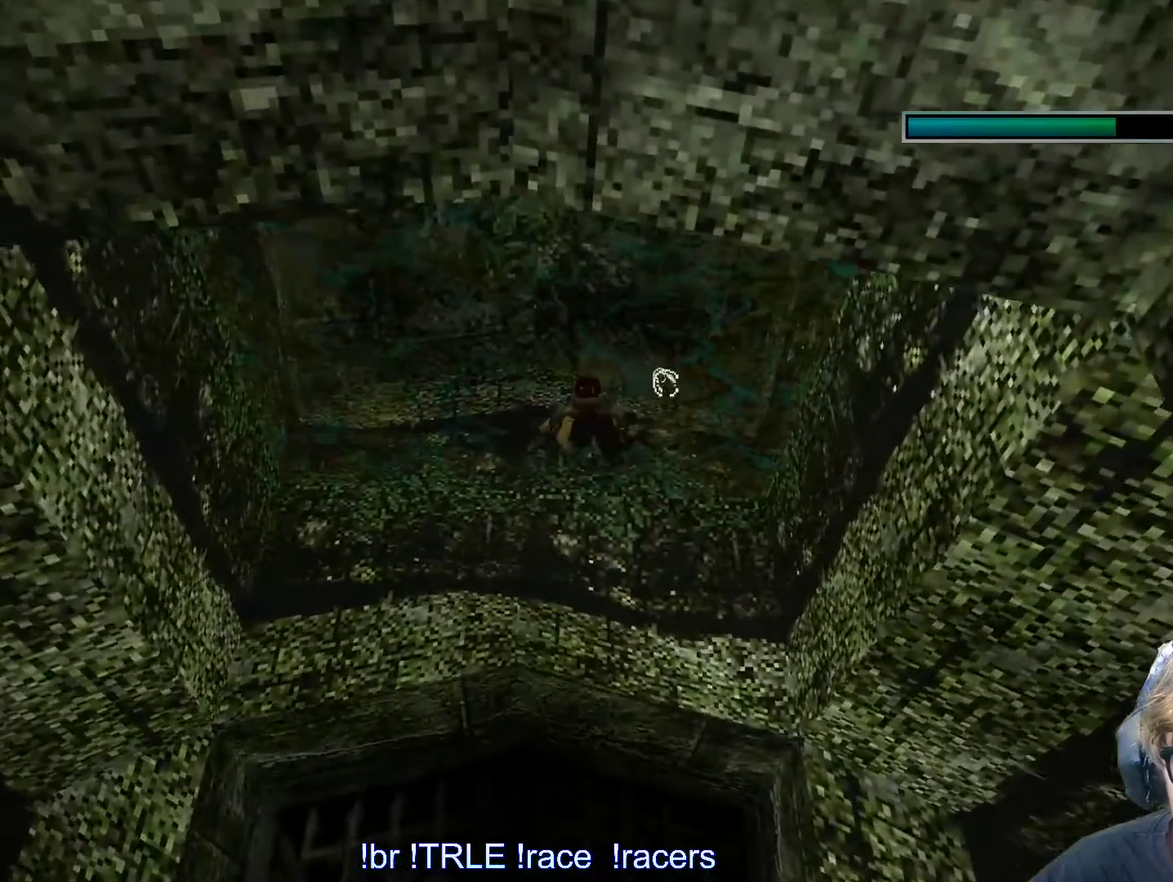
{"keys": [], "events": [[417, "alt", "up"], [417, "down", "up"]]}
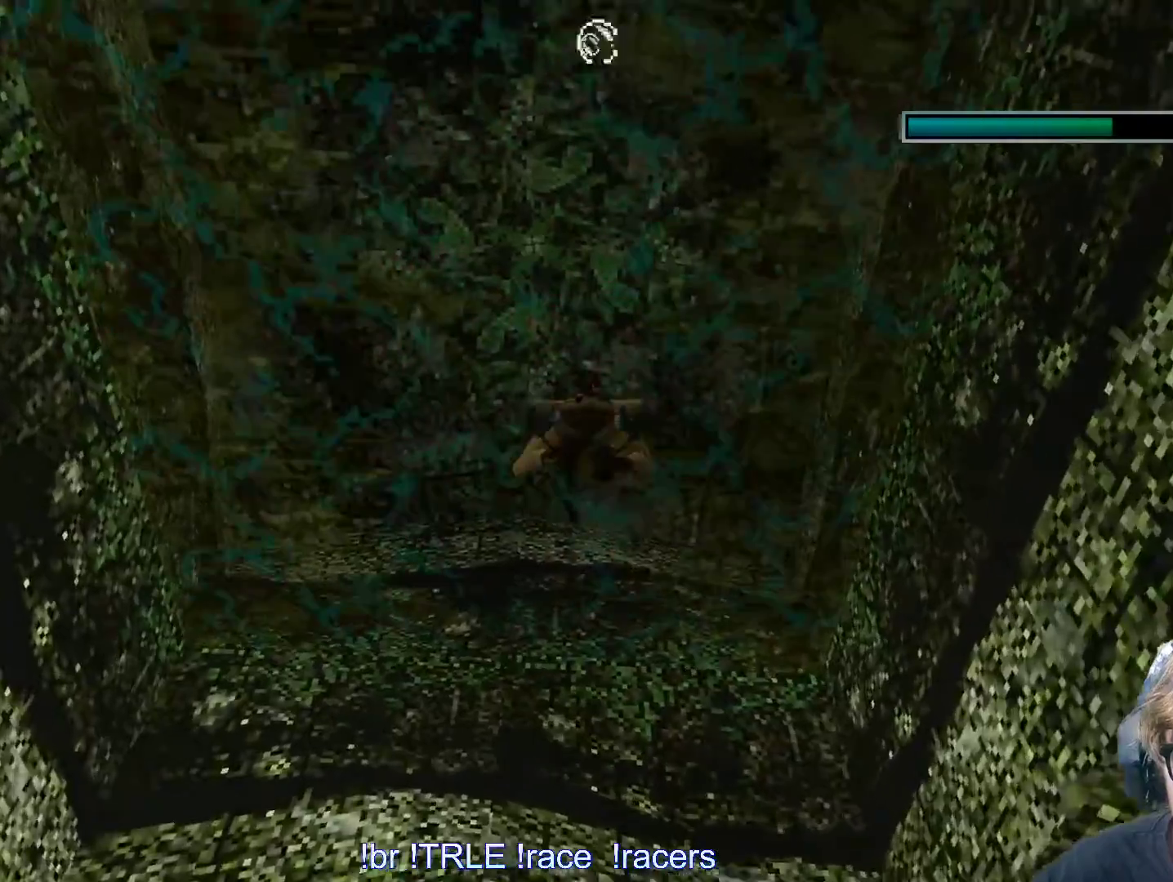
{"keys": [], "events": []}
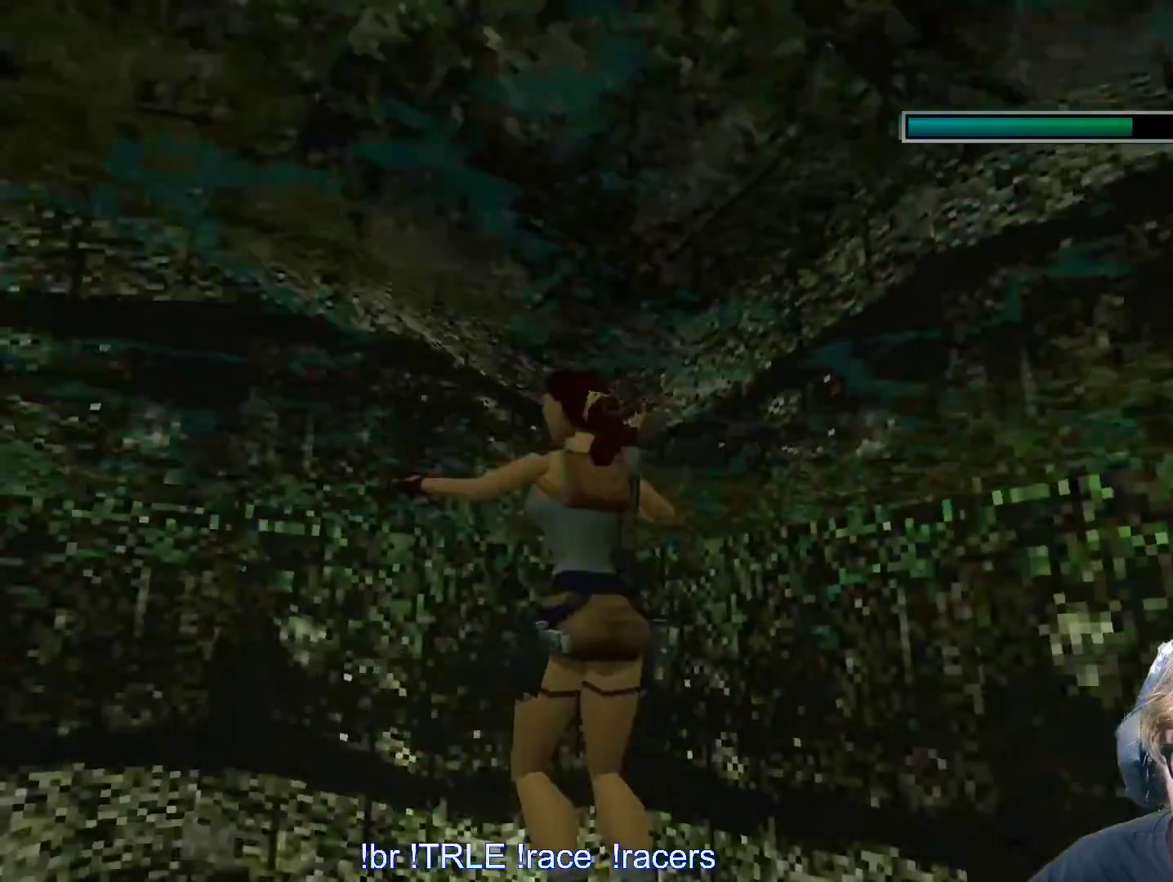
{"keys": [], "events": []}
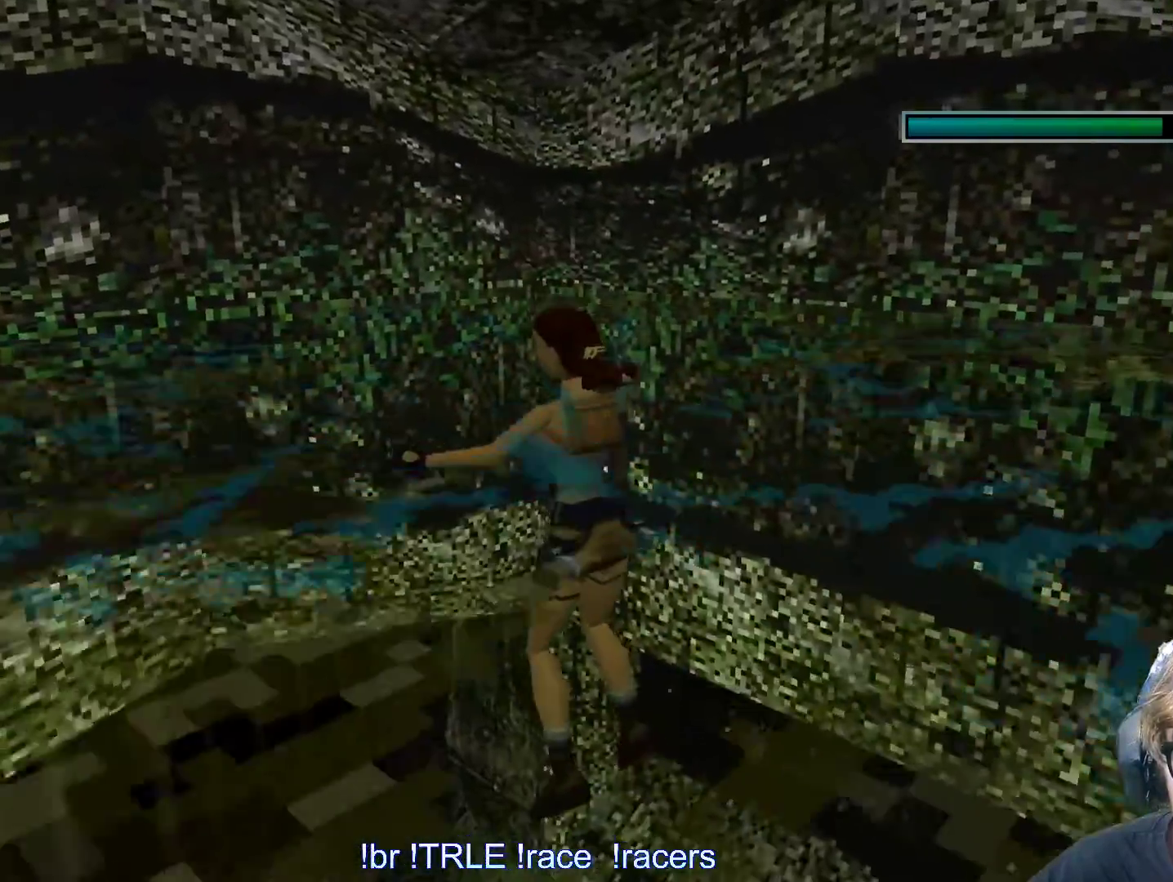
{"keys": ["left"], "events": [[433, "left", "down"]]}
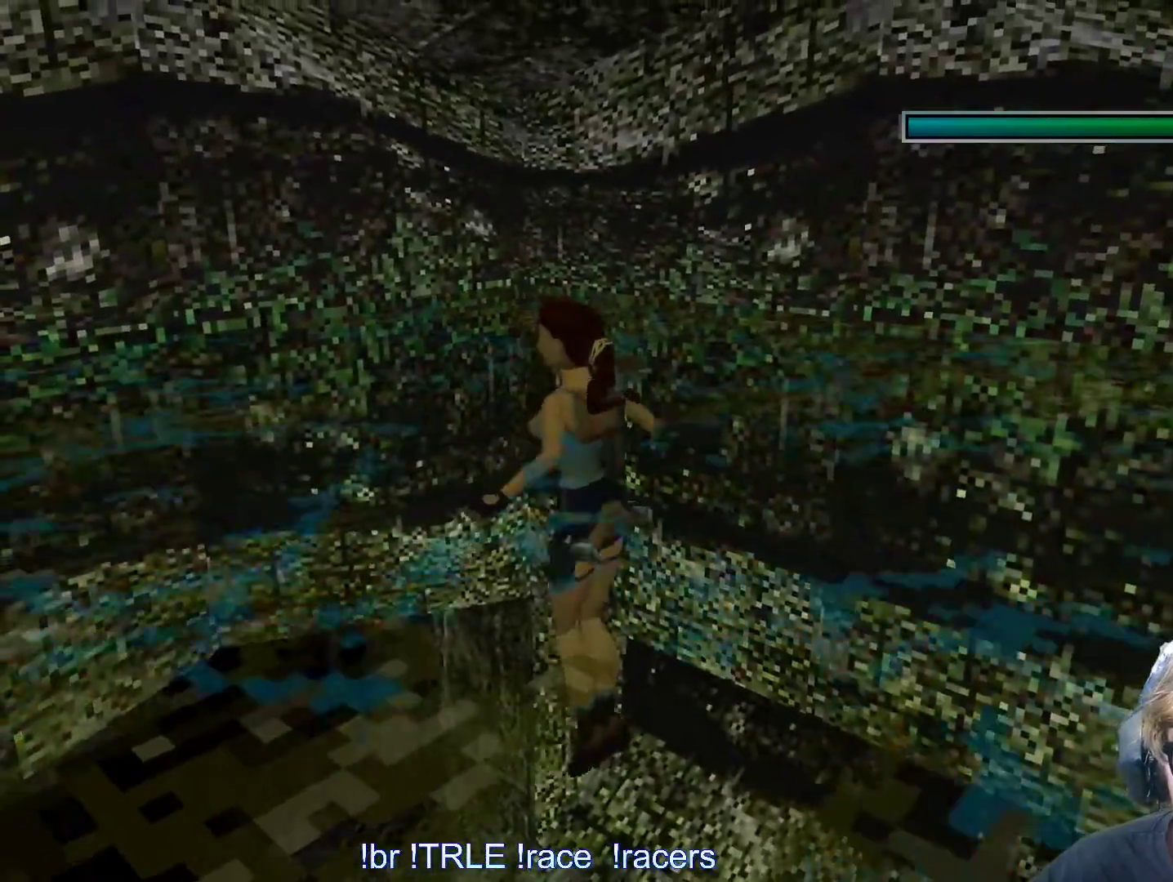
{"keys": ["left"], "events": []}